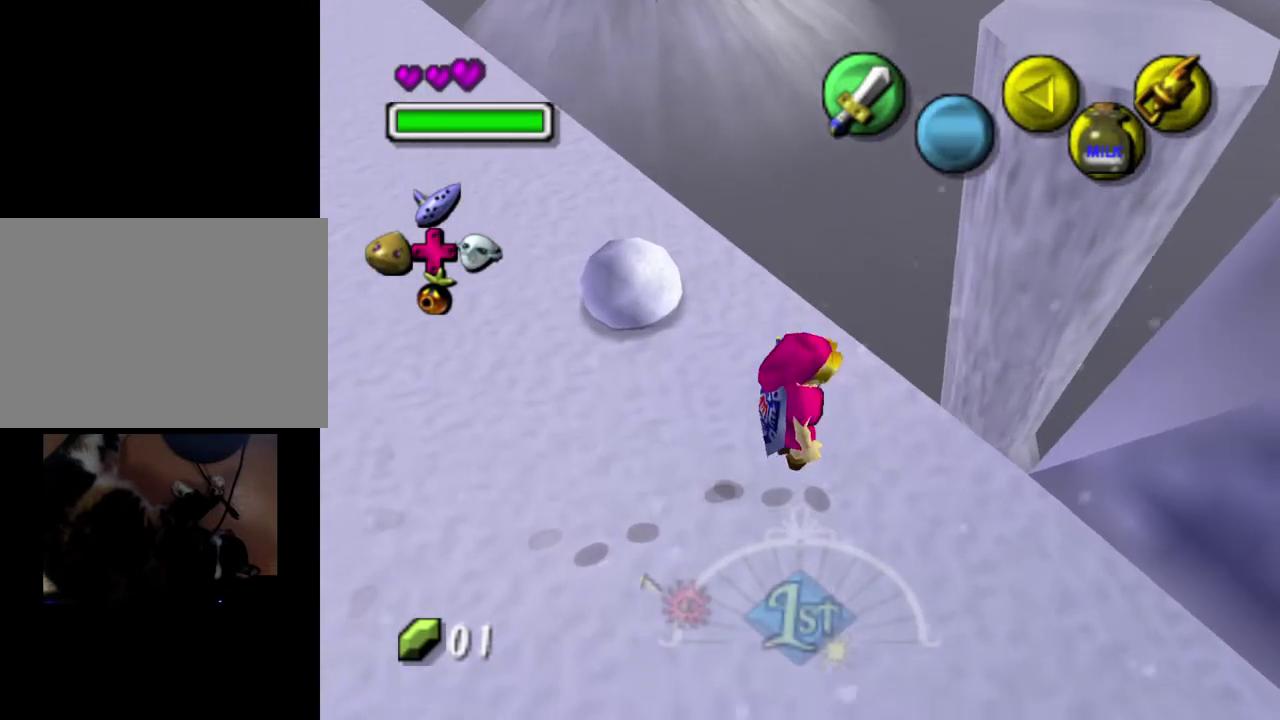
Gameplay with a controller (Nintendo layout); each line is a JSON object with the inputs held at the frame after it (dt_ms = milliseconds from this image to that frame). "events" lists button and stick changes between this image and that frame as [ms after this image, input, new state], when the widget could be followed in between. This overlay highlights the sticks when they move; stick clicks (L3 R3) are not distinguishable. Not read: L3 R3 right_stick.
{"dt_ms": 700, "buttons": [], "left_stick": "up", "events": [[633, "left_stick", "up"]]}
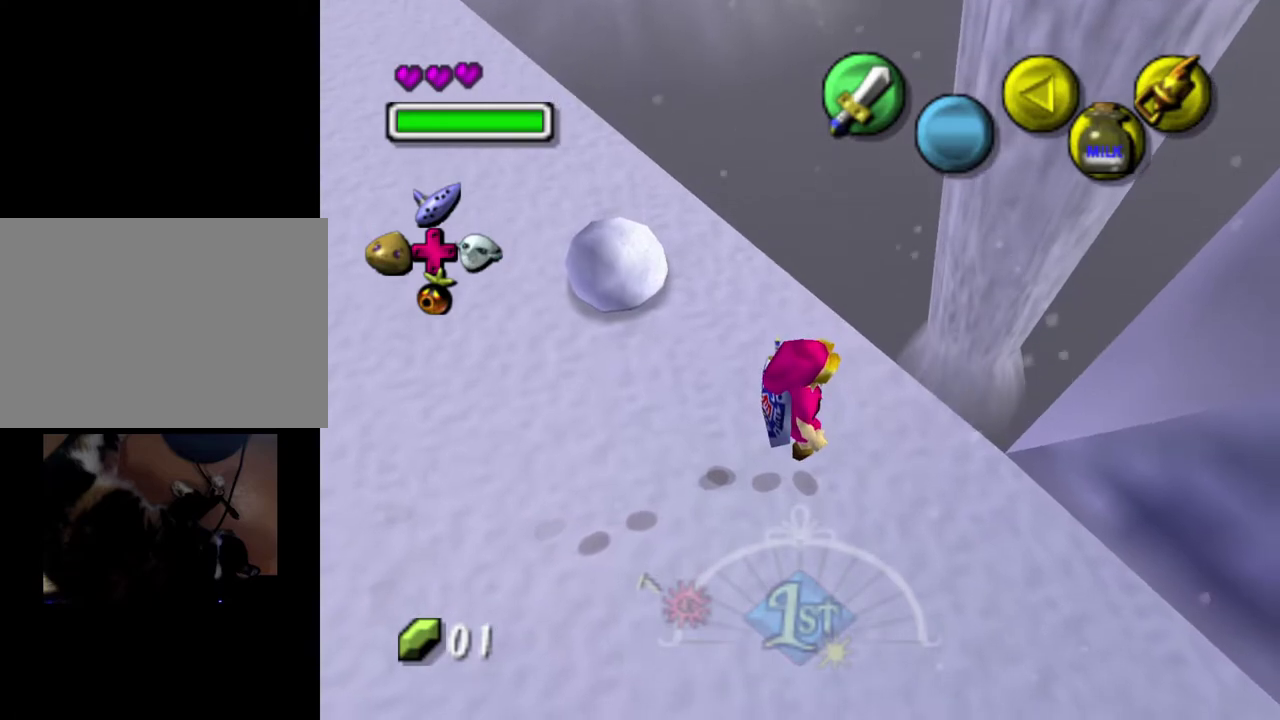
{"dt_ms": 300, "buttons": [], "left_stick": "center", "events": [[50, "left_stick", "center"]]}
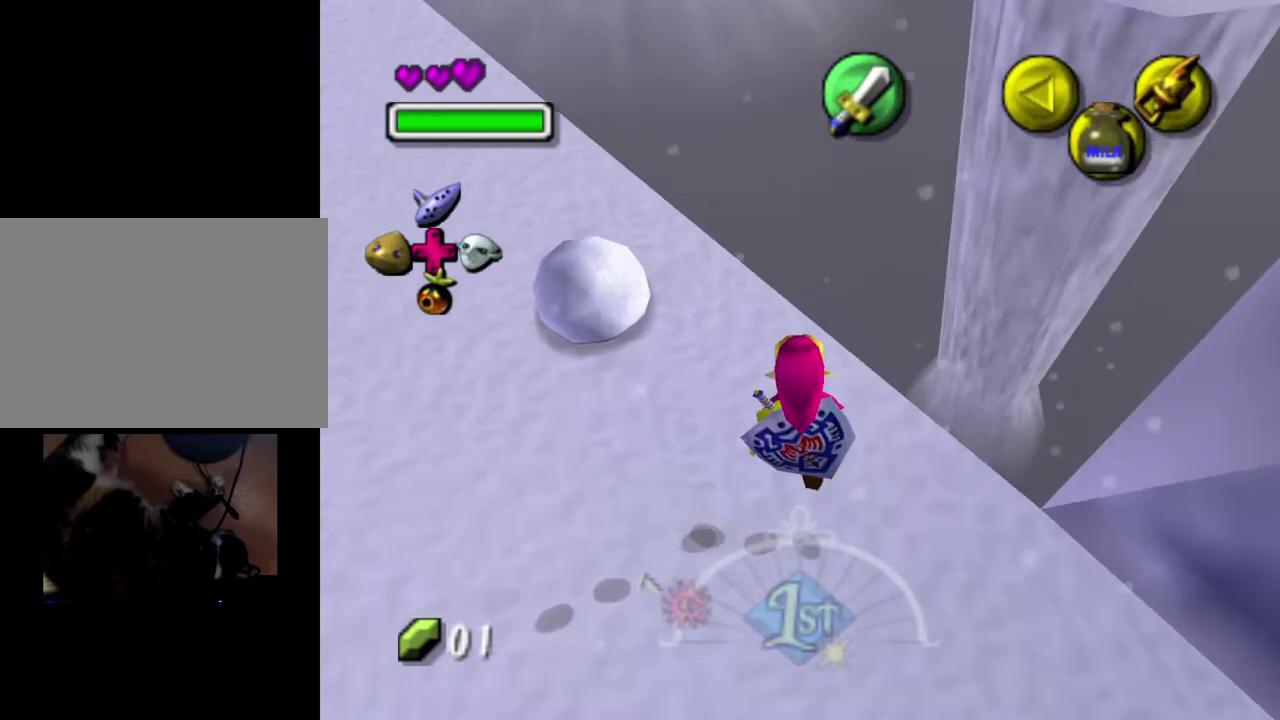
{"dt_ms": 600, "buttons": [], "left_stick": "left", "events": [[533, "left_stick", "left"]]}
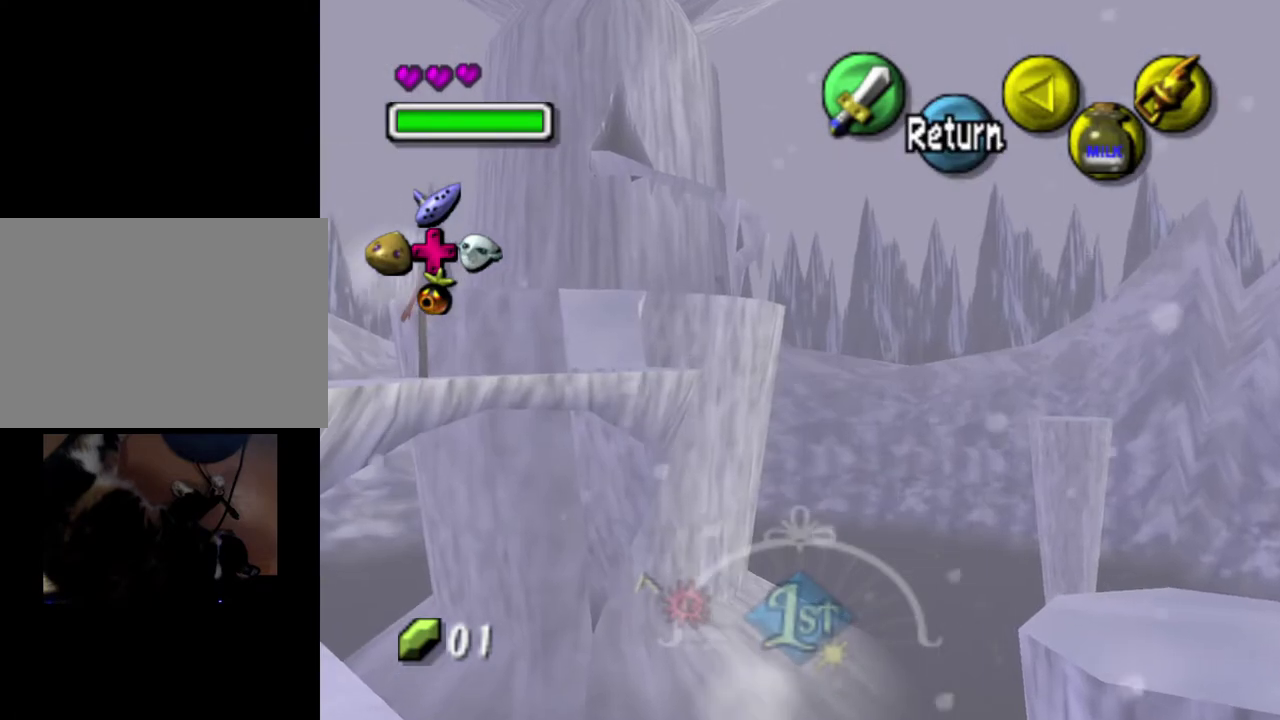
{"dt_ms": 300, "buttons": [], "left_stick": "center", "events": [[233, "left_stick", "center"]]}
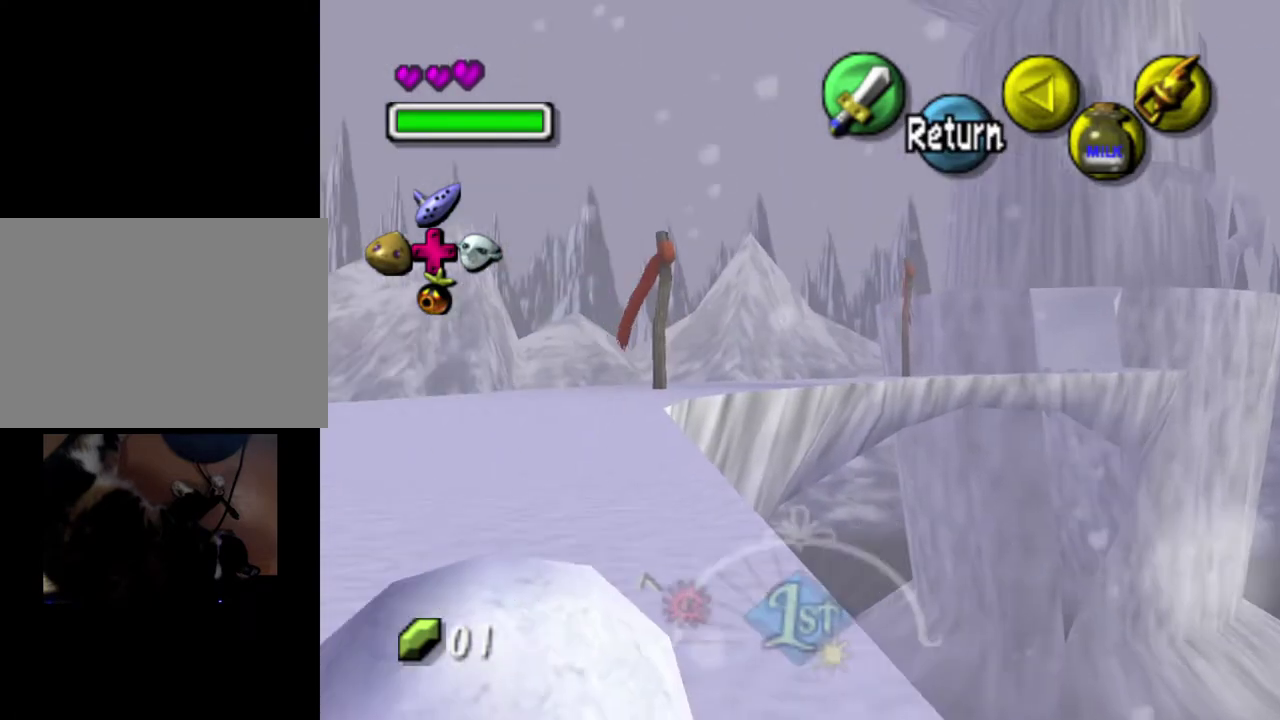
{"dt_ms": 600, "buttons": [], "left_stick": "down-right", "events": [[483, "left_stick", "down-right"]]}
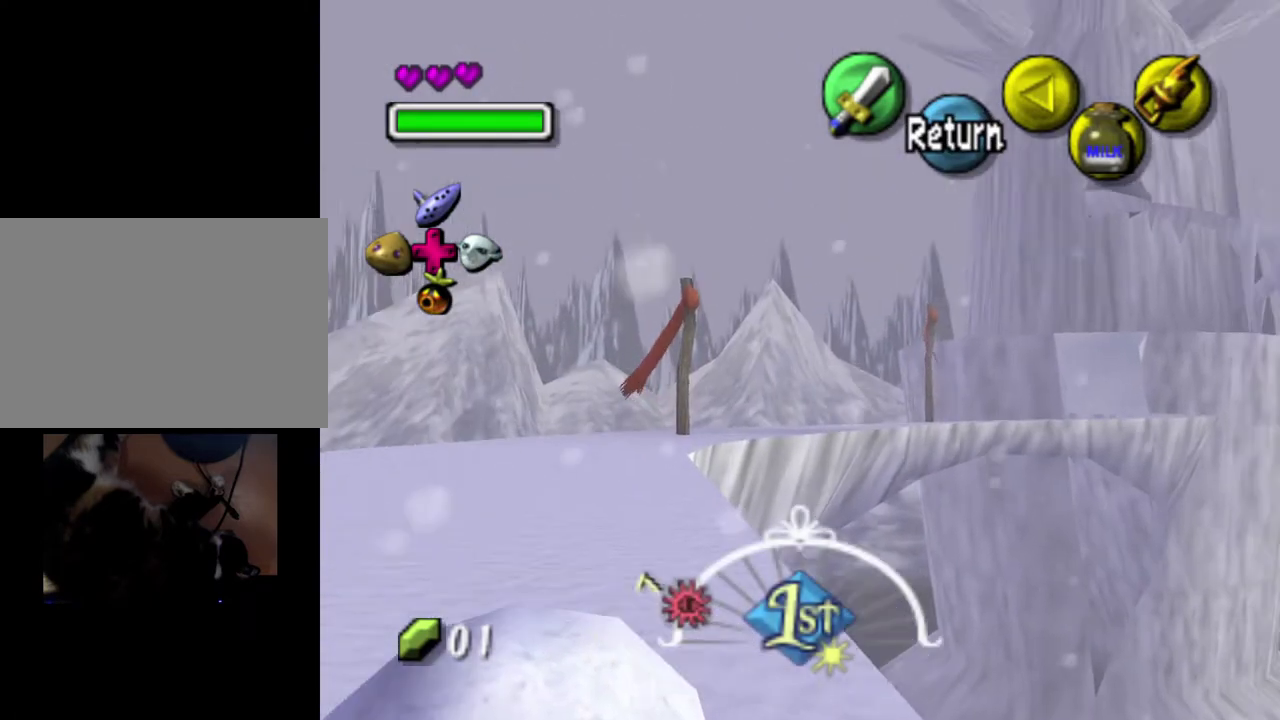
{"dt_ms": 400, "buttons": [], "left_stick": "right", "events": [[350, "left_stick", "right"]]}
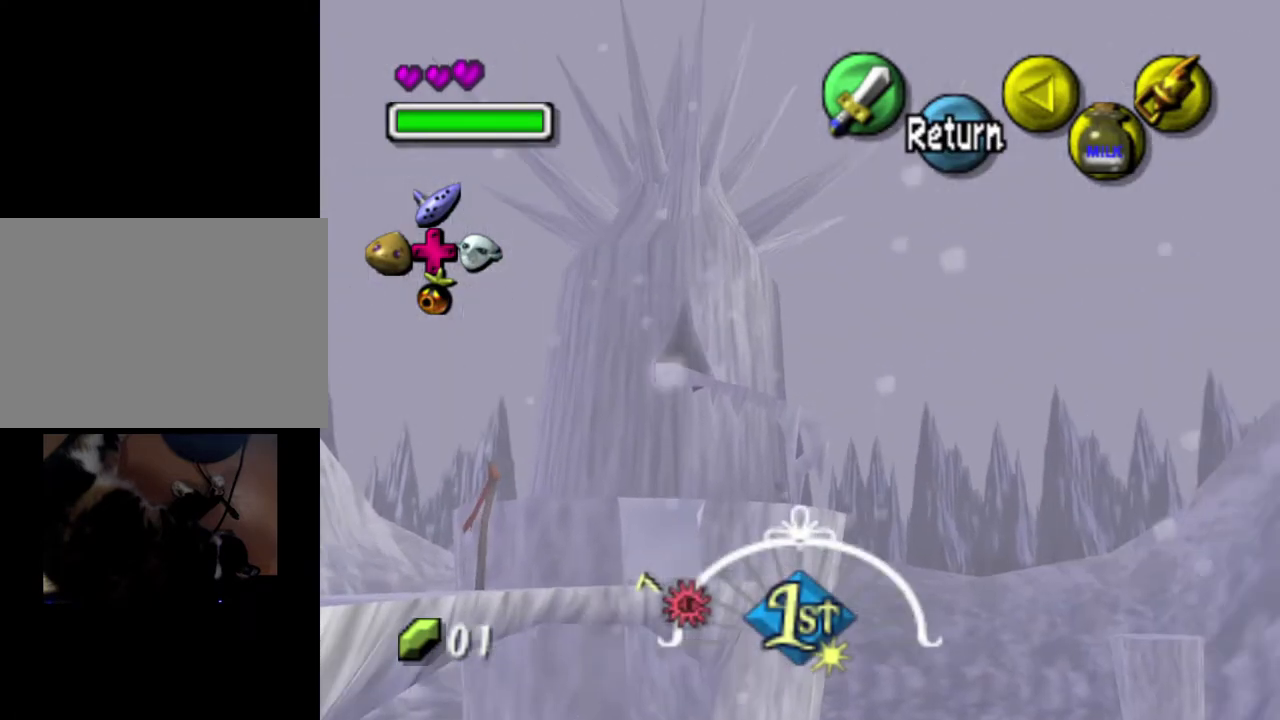
{"dt_ms": 600, "buttons": ["A"], "left_stick": "center", "events": [[183, "left_stick", "center"], [500, "A", "down"]]}
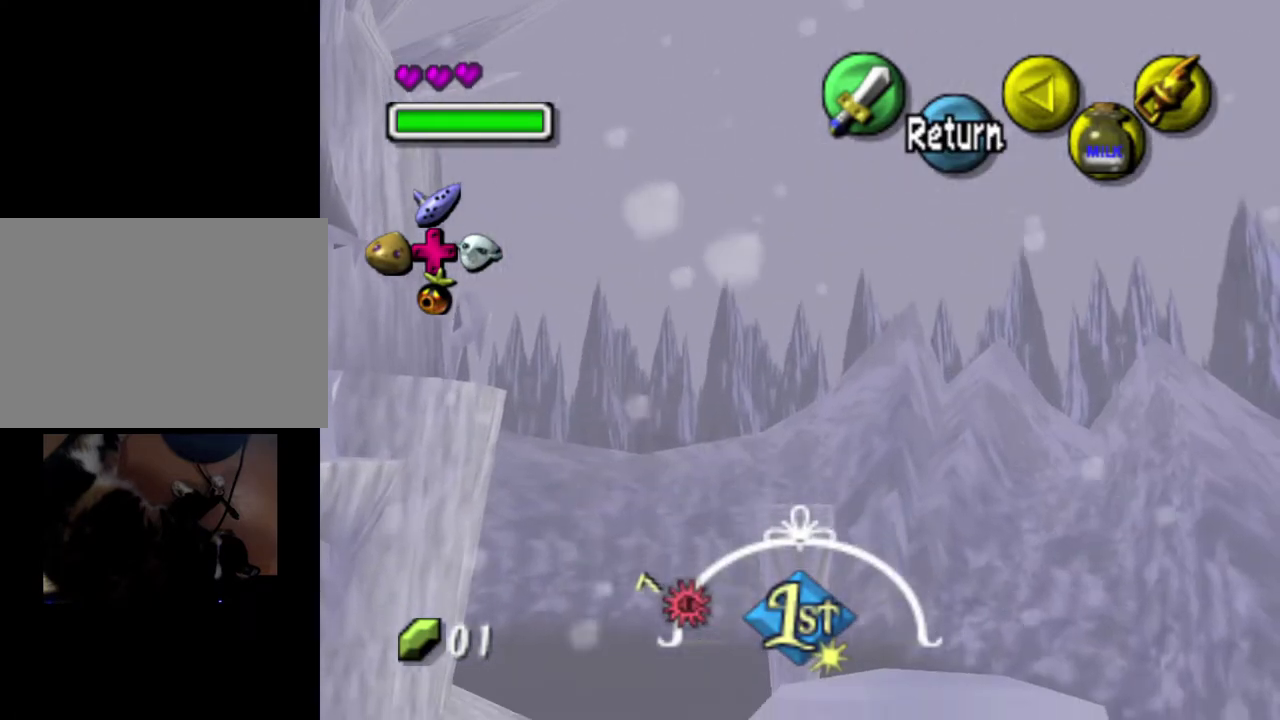
{"dt_ms": 500, "buttons": [], "left_stick": "up", "events": [[33, "A", "up"], [450, "left_stick", "up"]]}
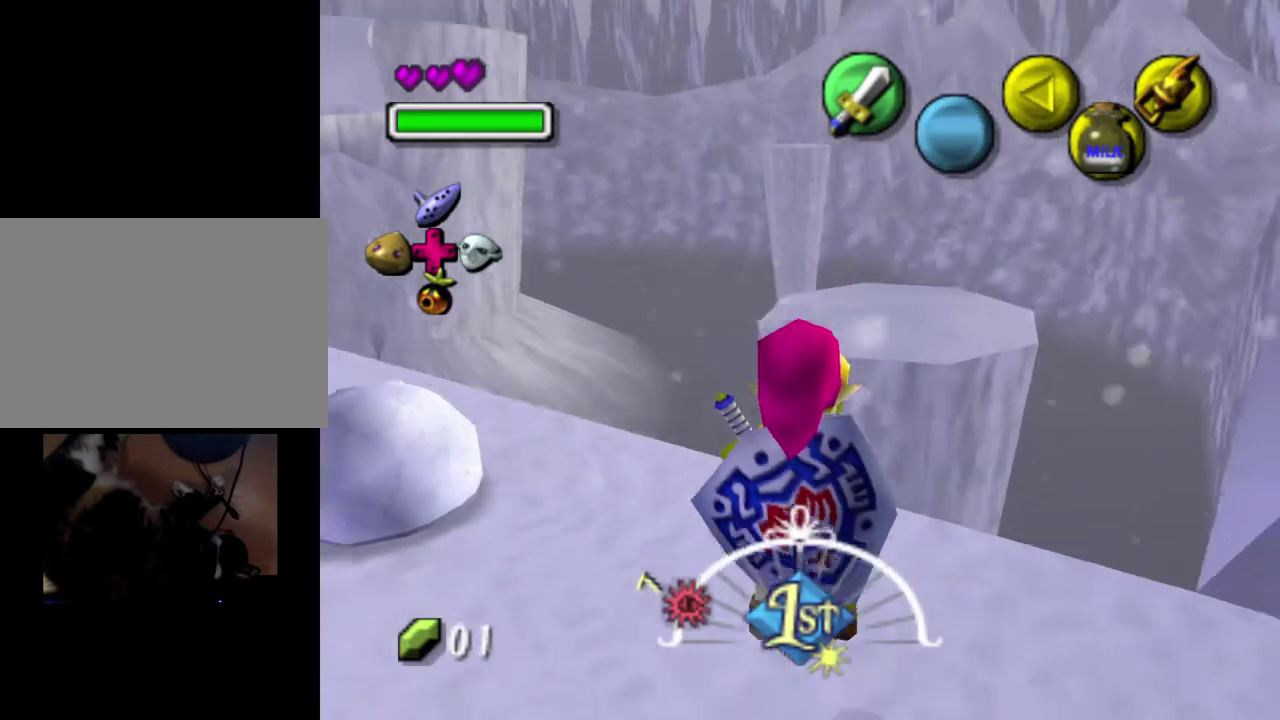
{"dt_ms": 300, "buttons": [], "left_stick": "up", "events": []}
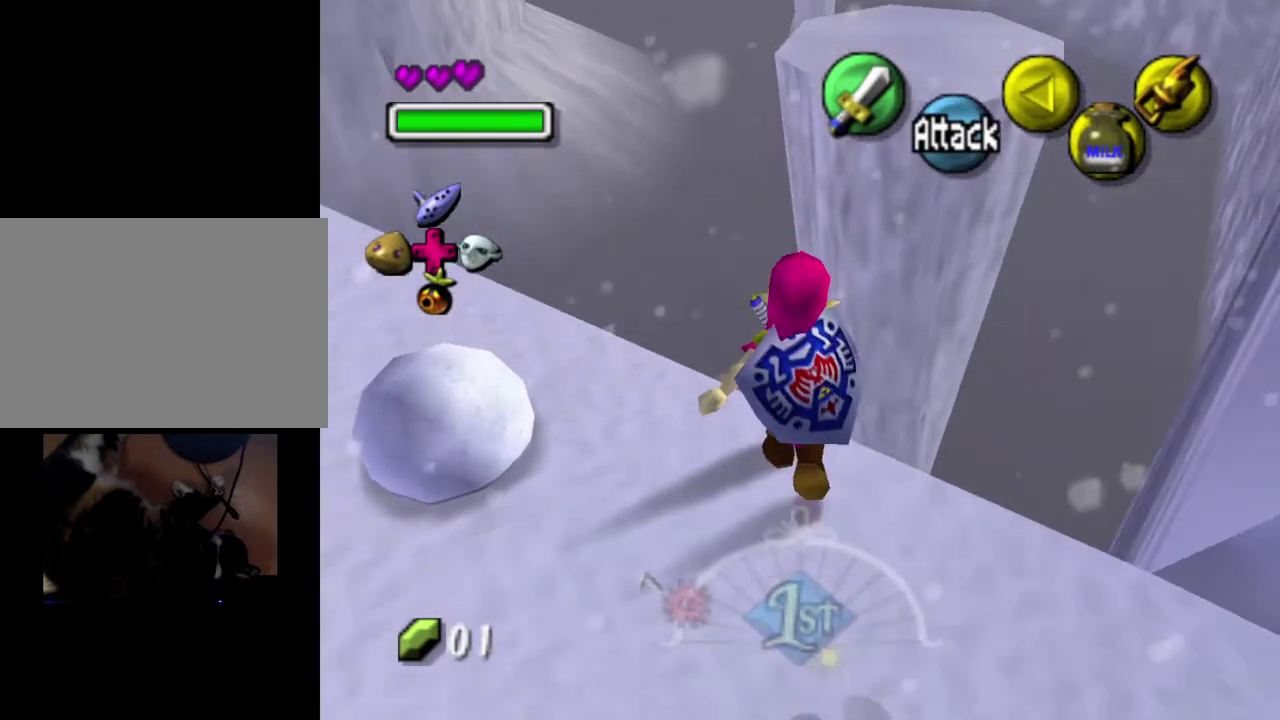
{"dt_ms": 700, "buttons": [], "left_stick": "center", "events": [[17, "left_stick", "up-right"], [600, "left_stick", "center"]]}
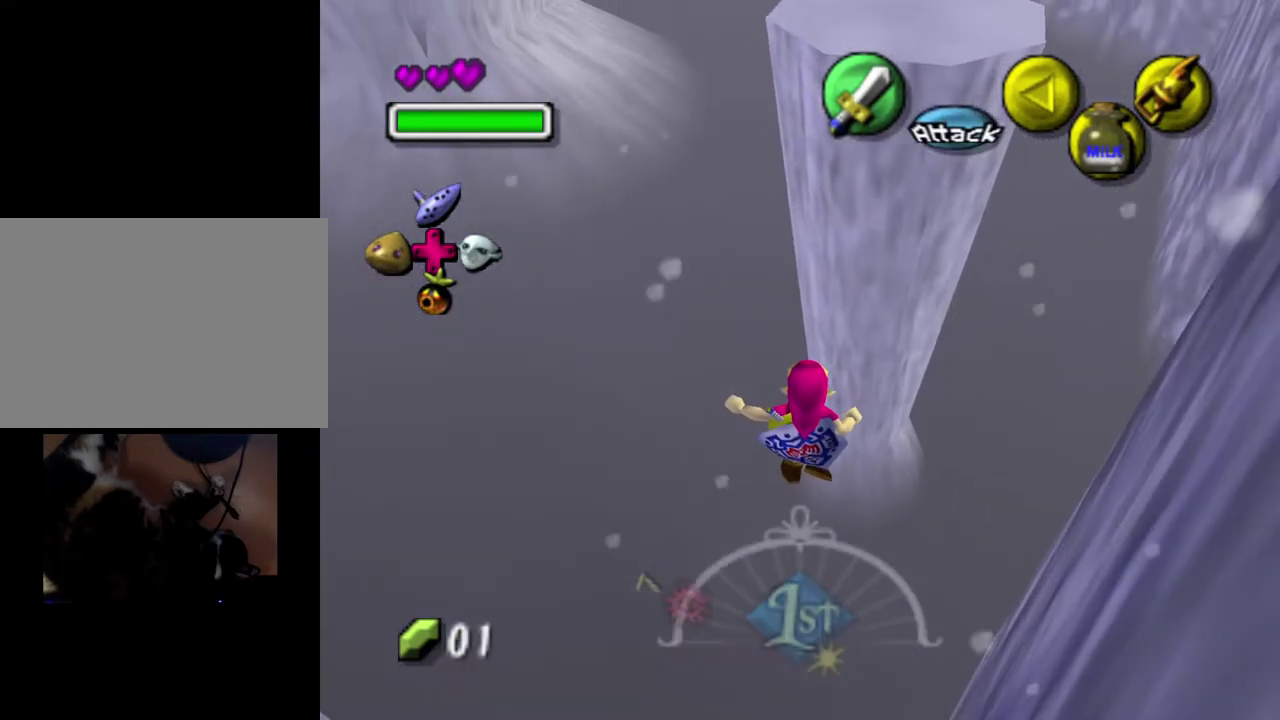
{"dt_ms": 500, "buttons": [], "left_stick": "center", "events": []}
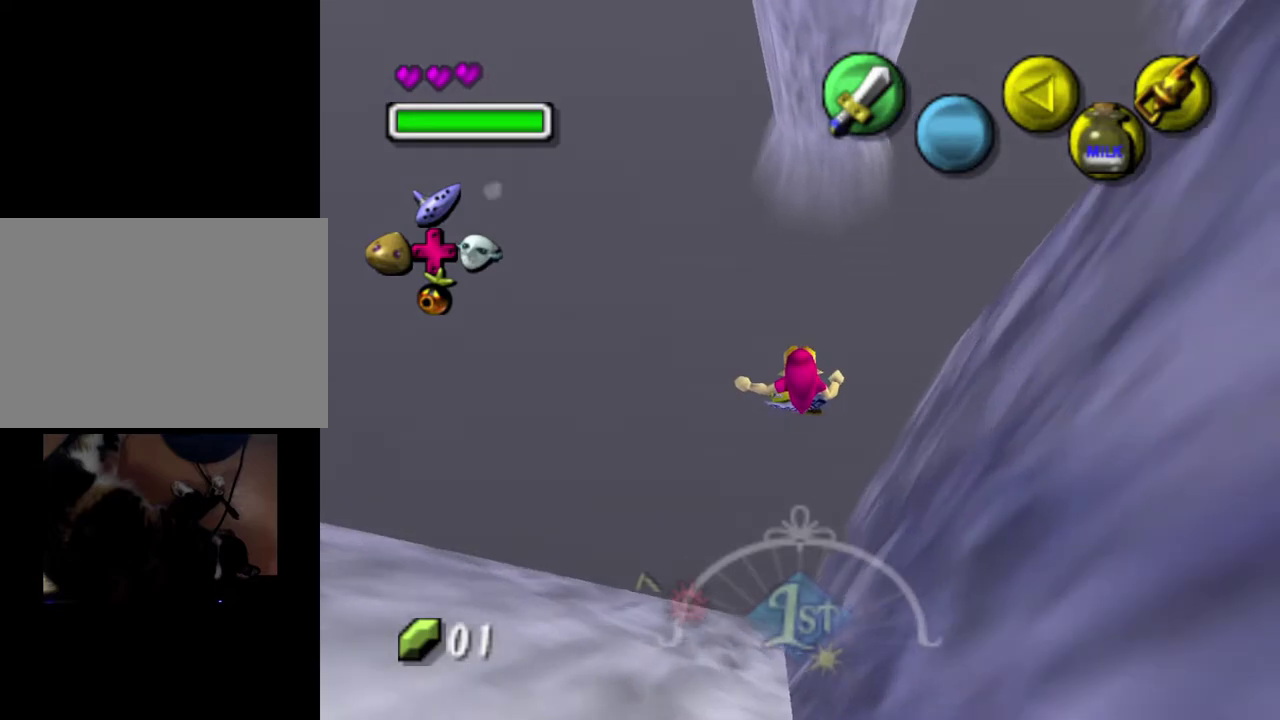
{"dt_ms": 500, "buttons": [], "left_stick": "center", "events": []}
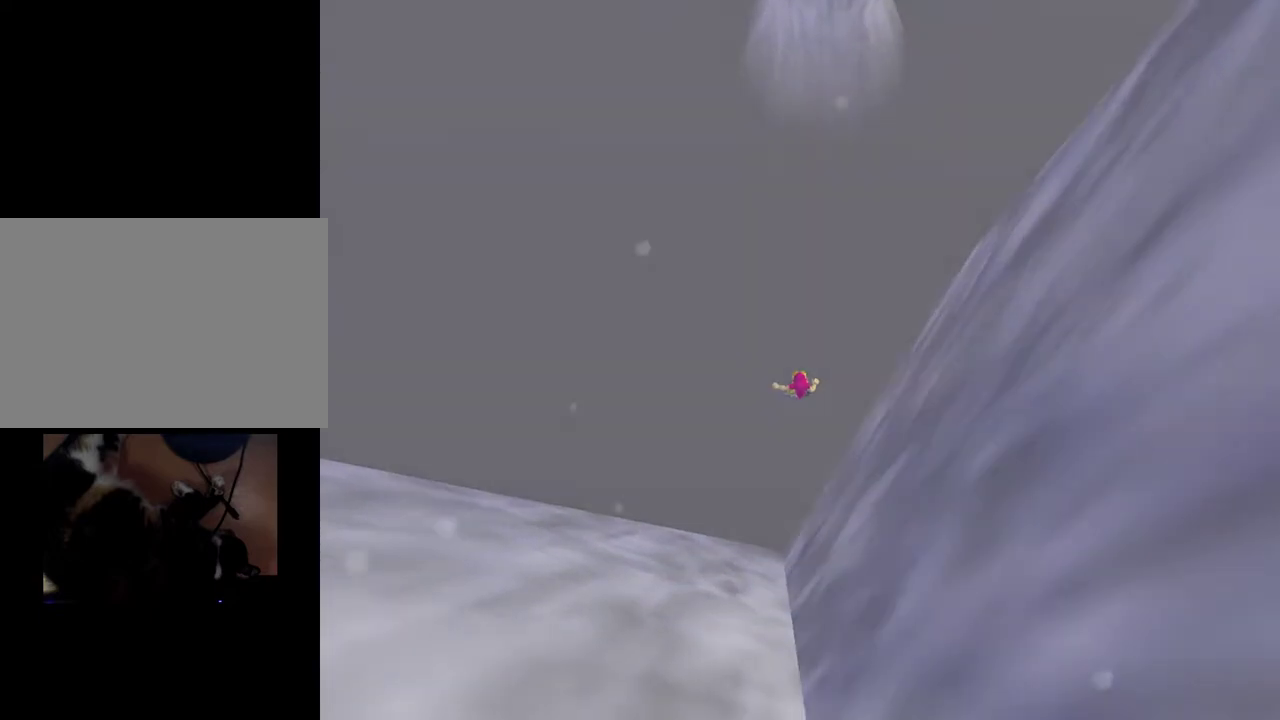
{"dt_ms": 500, "buttons": [], "left_stick": "center", "events": []}
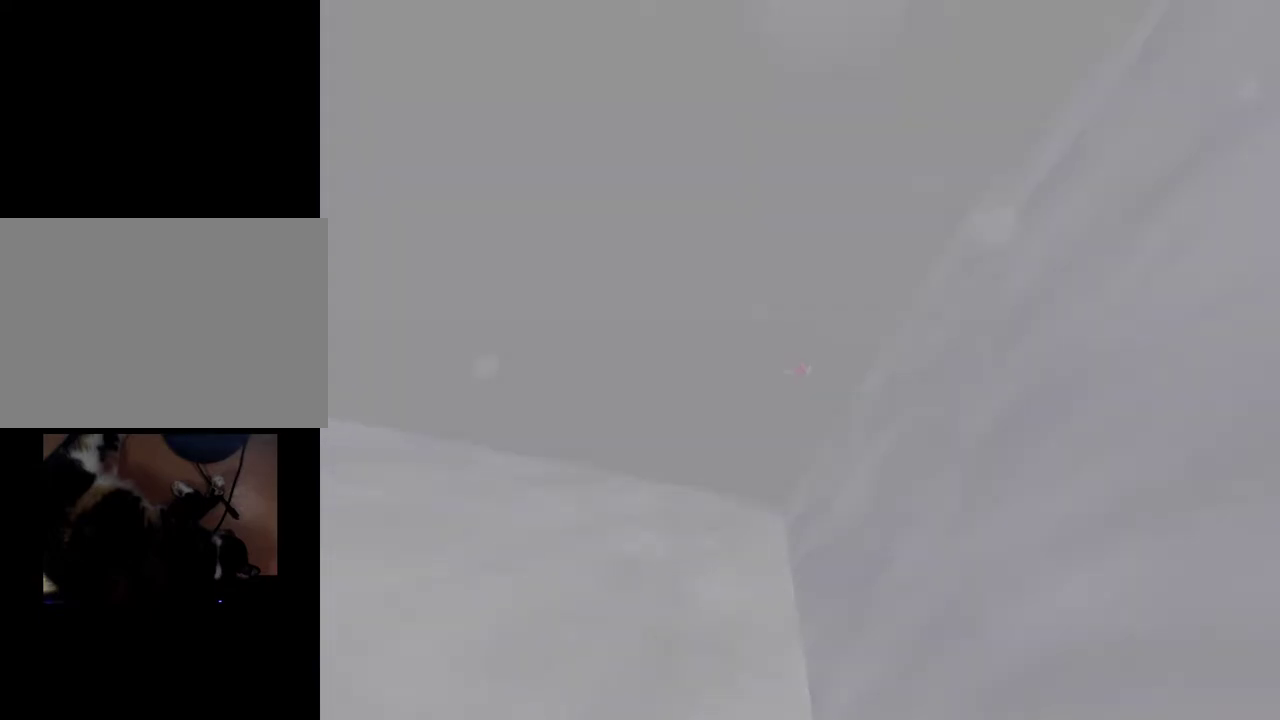
{"dt_ms": 500, "buttons": [], "left_stick": "center", "events": []}
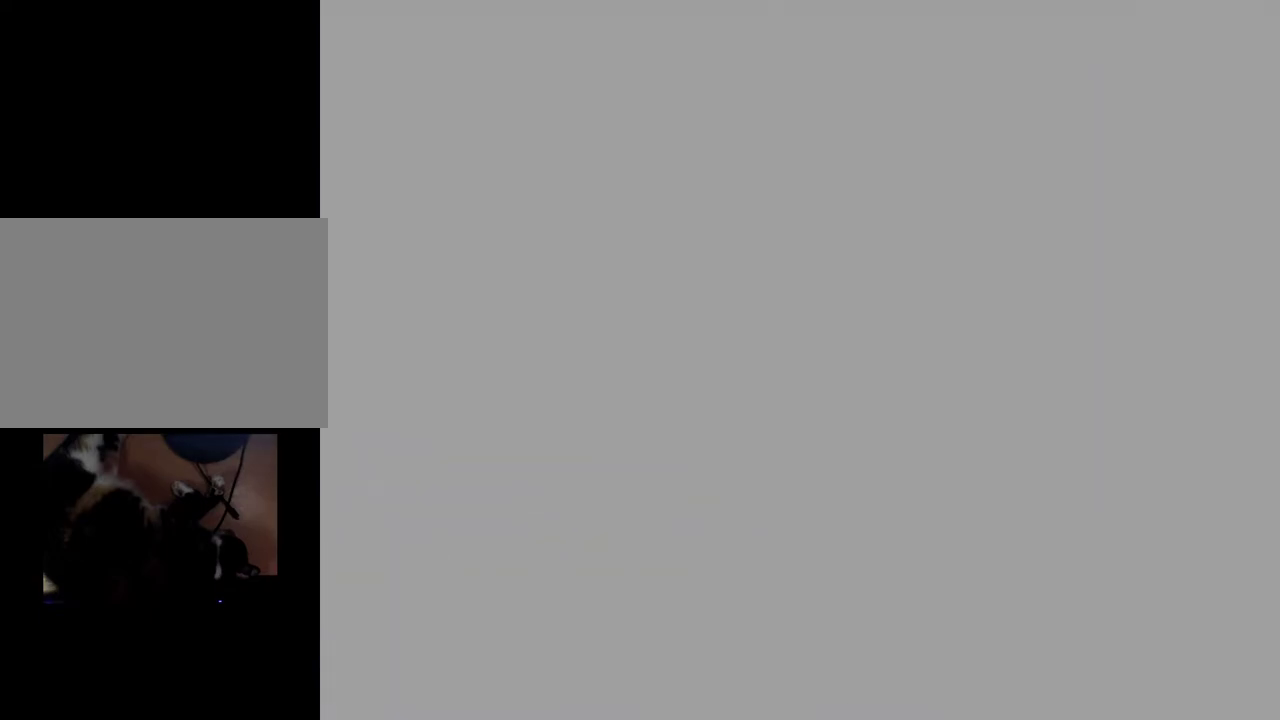
{"dt_ms": 700, "buttons": [], "left_stick": "center", "events": []}
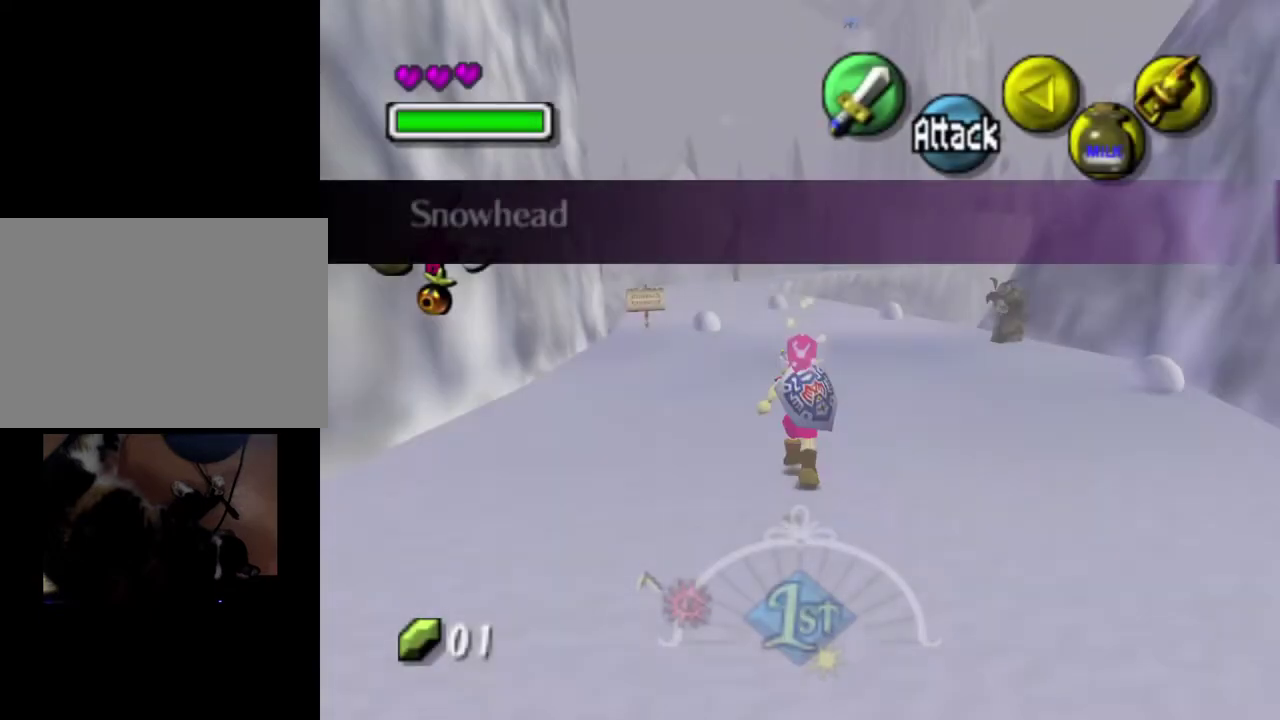
{"dt_ms": 300, "buttons": [], "left_stick": "up", "events": [[17, "left_stick", "up"]]}
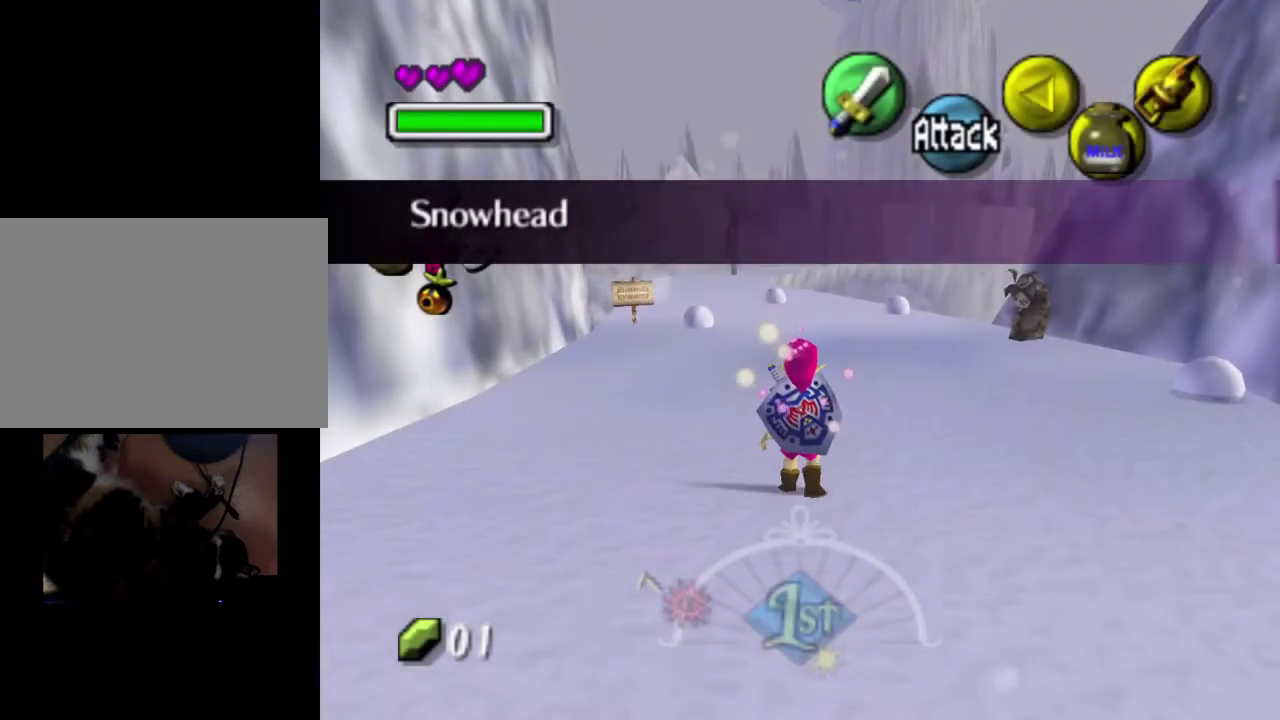
{"dt_ms": 500, "buttons": ["A"], "left_stick": "up", "events": [[400, "A", "down"]]}
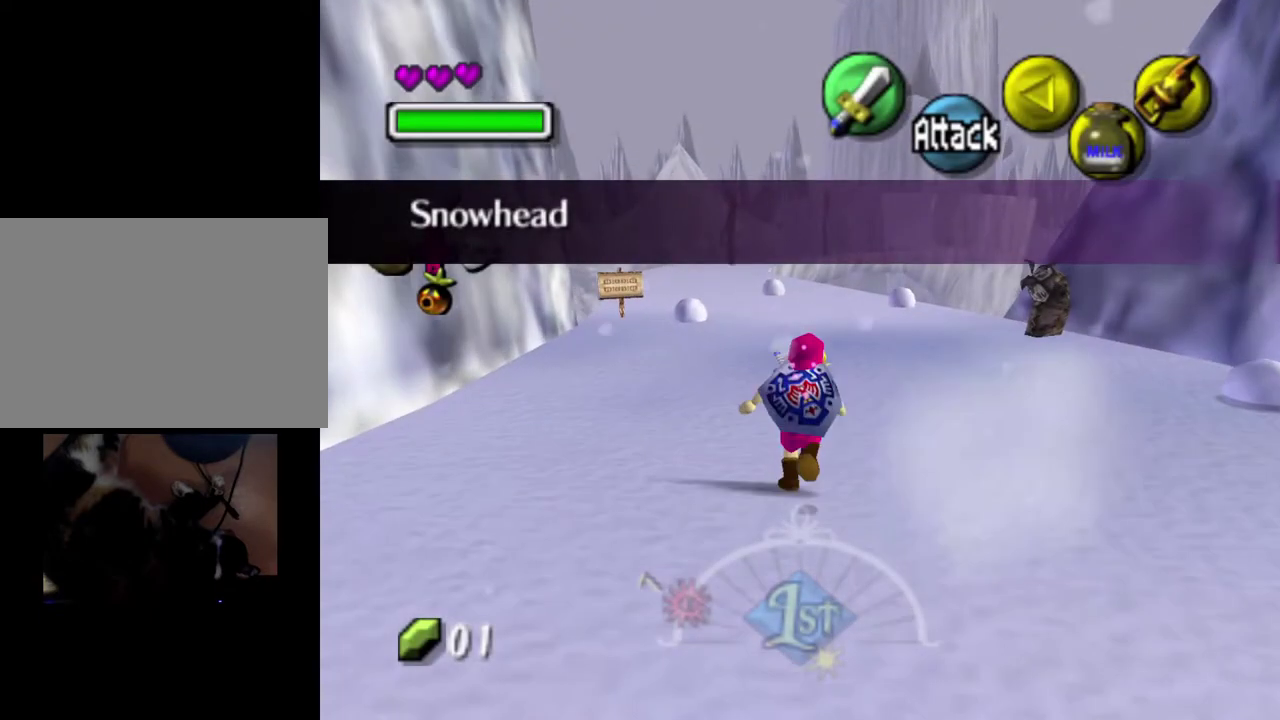
{"dt_ms": 500, "buttons": [], "left_stick": "up", "events": [[17, "A", "up"]]}
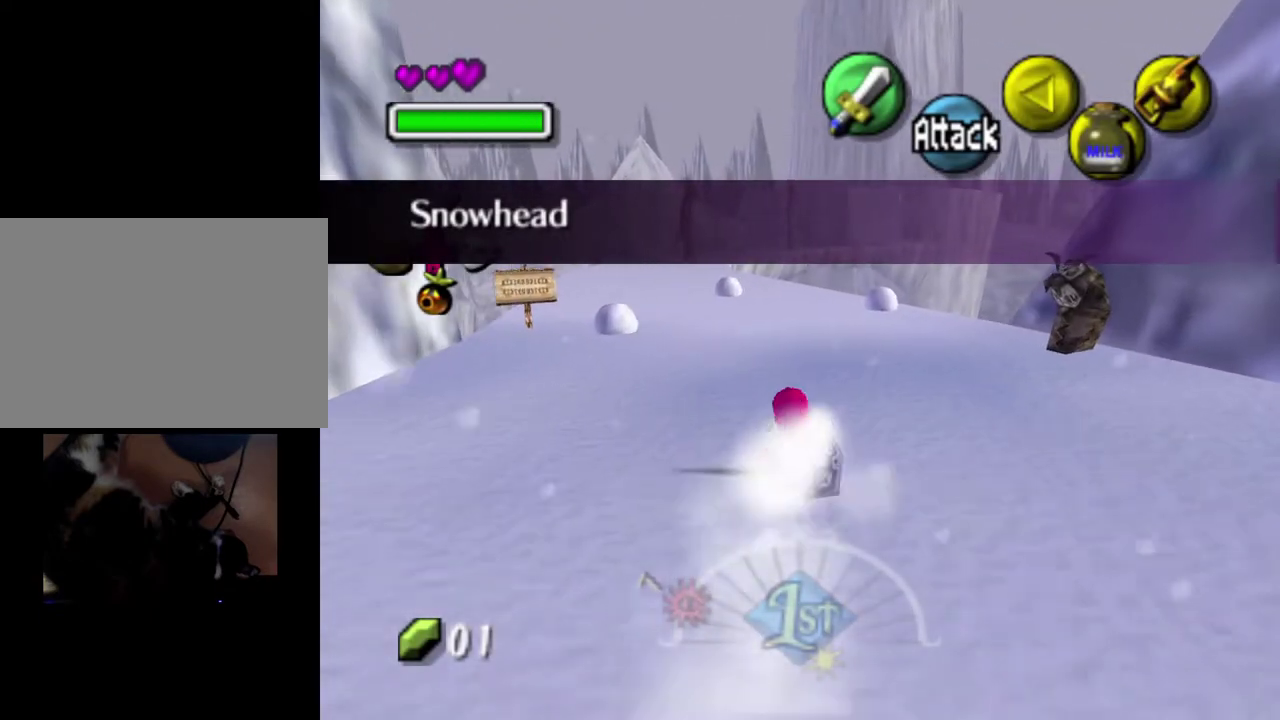
{"dt_ms": 500, "buttons": [], "left_stick": "up", "events": [[233, "A", "down"], [417, "A", "up"]]}
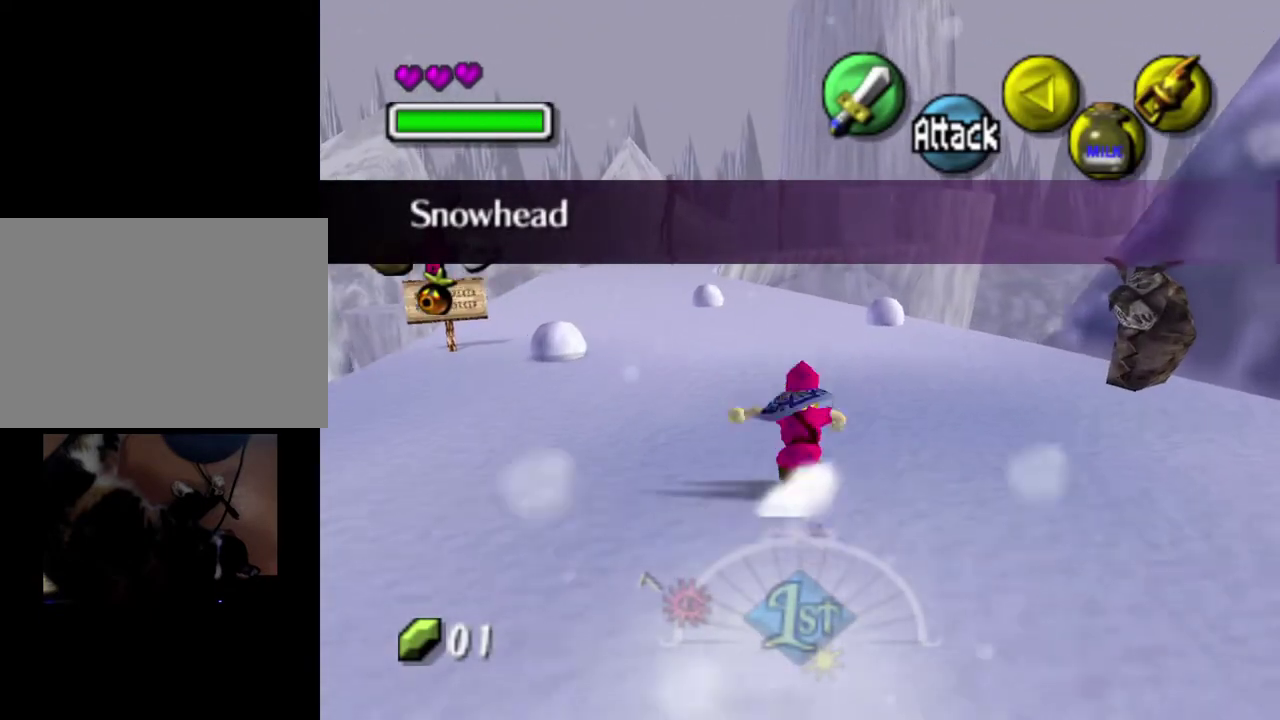
{"dt_ms": 300, "buttons": [], "left_stick": "up", "events": []}
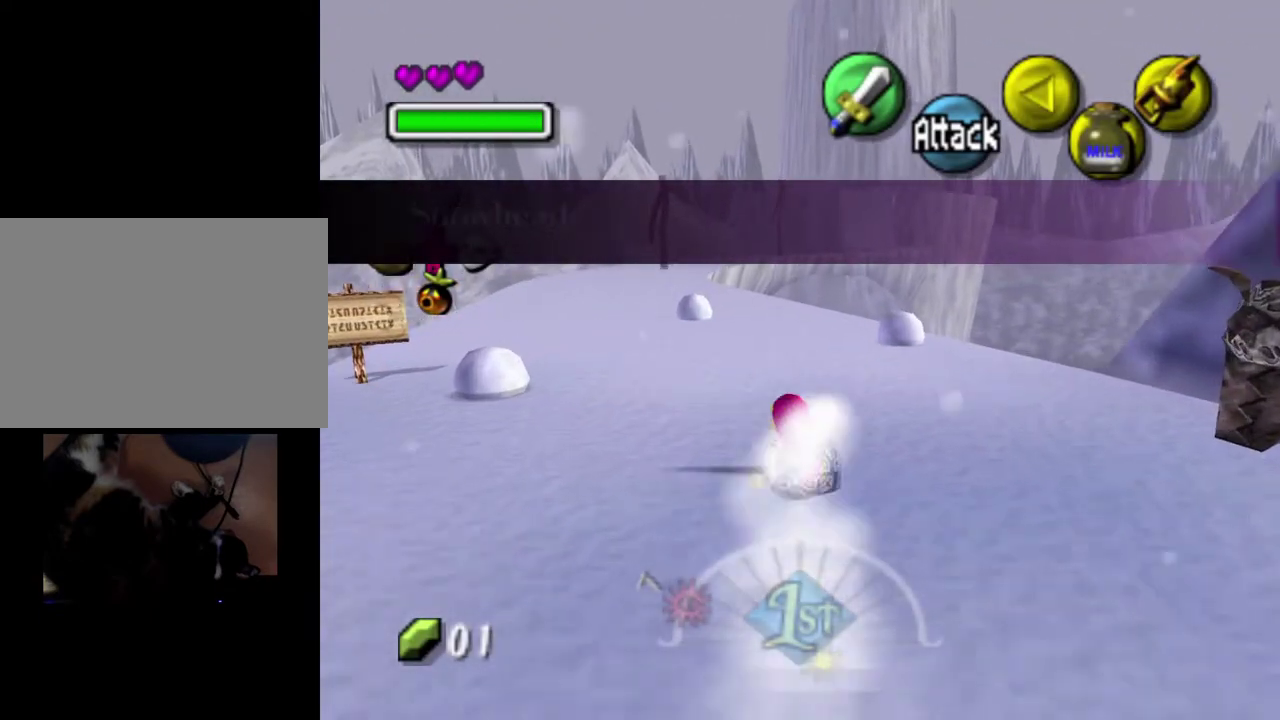
{"dt_ms": 700, "buttons": [], "left_stick": "up-right", "events": [[50, "left_stick", "up-right"]]}
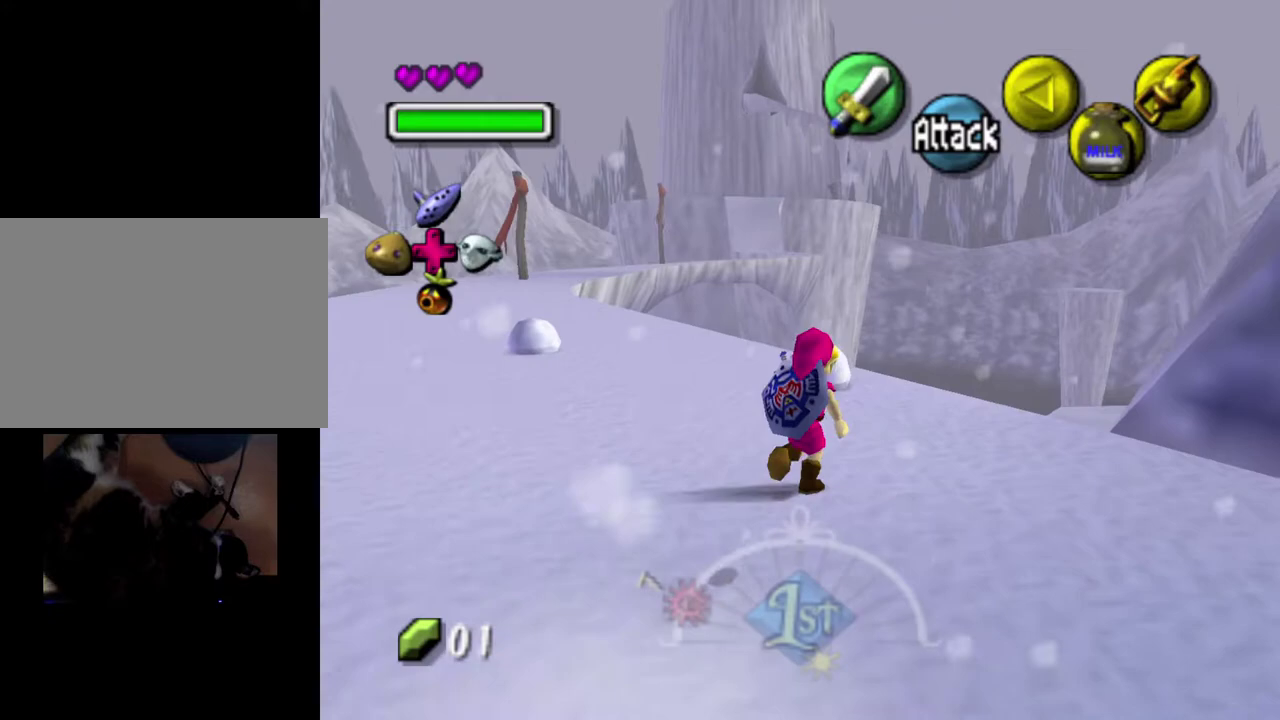
{"dt_ms": 400, "buttons": [], "left_stick": "up-right", "events": []}
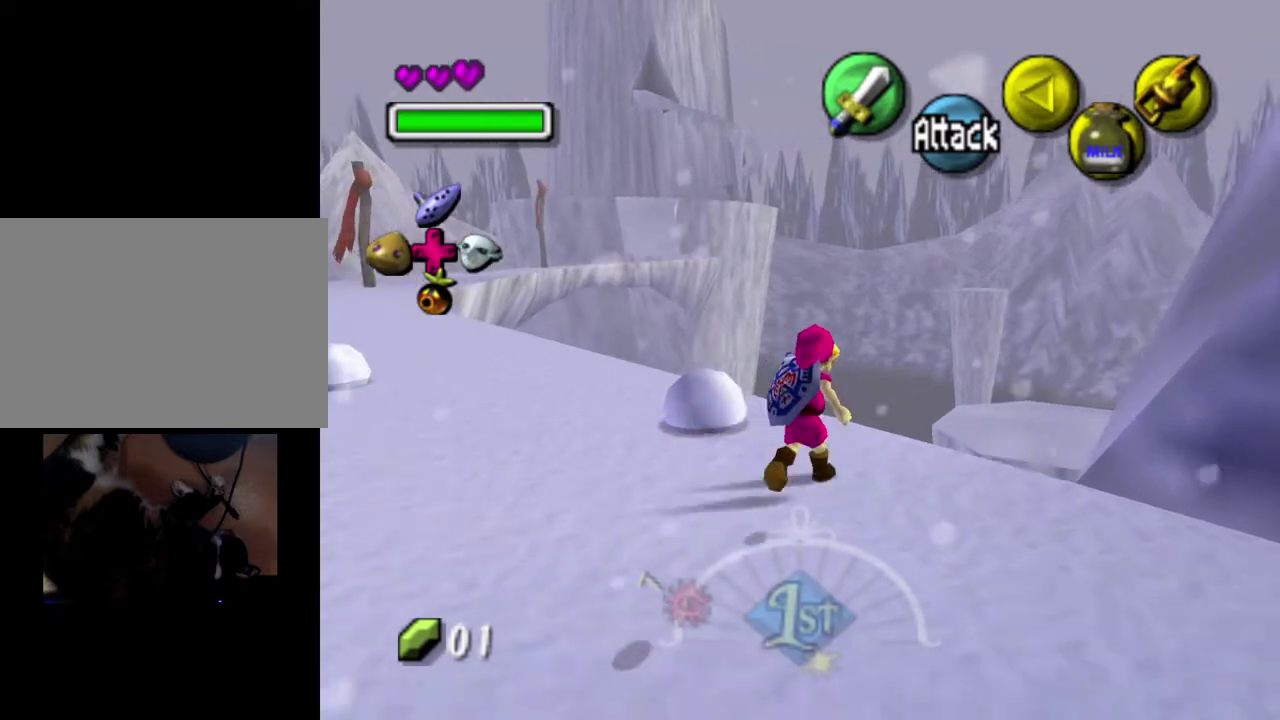
{"dt_ms": 200, "buttons": [], "left_stick": "right", "events": [[117, "left_stick", "right"]]}
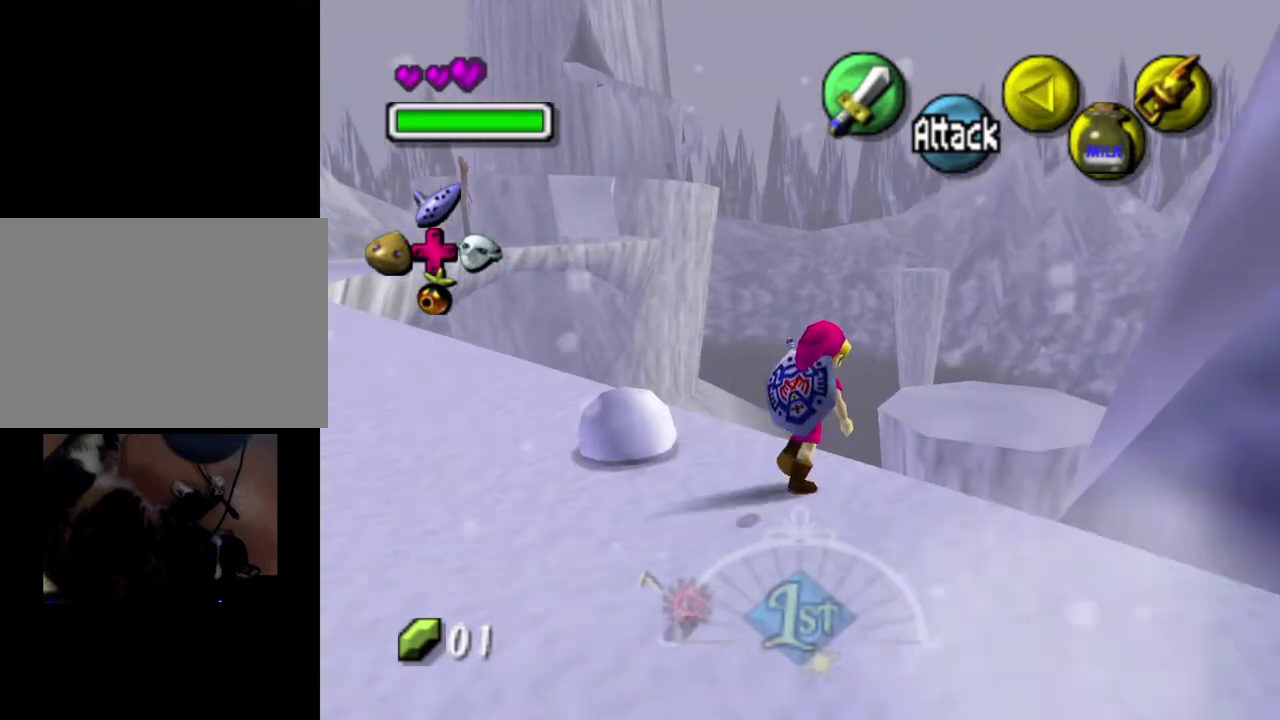
{"dt_ms": 600, "buttons": [], "left_stick": "center", "events": [[483, "left_stick", "center"]]}
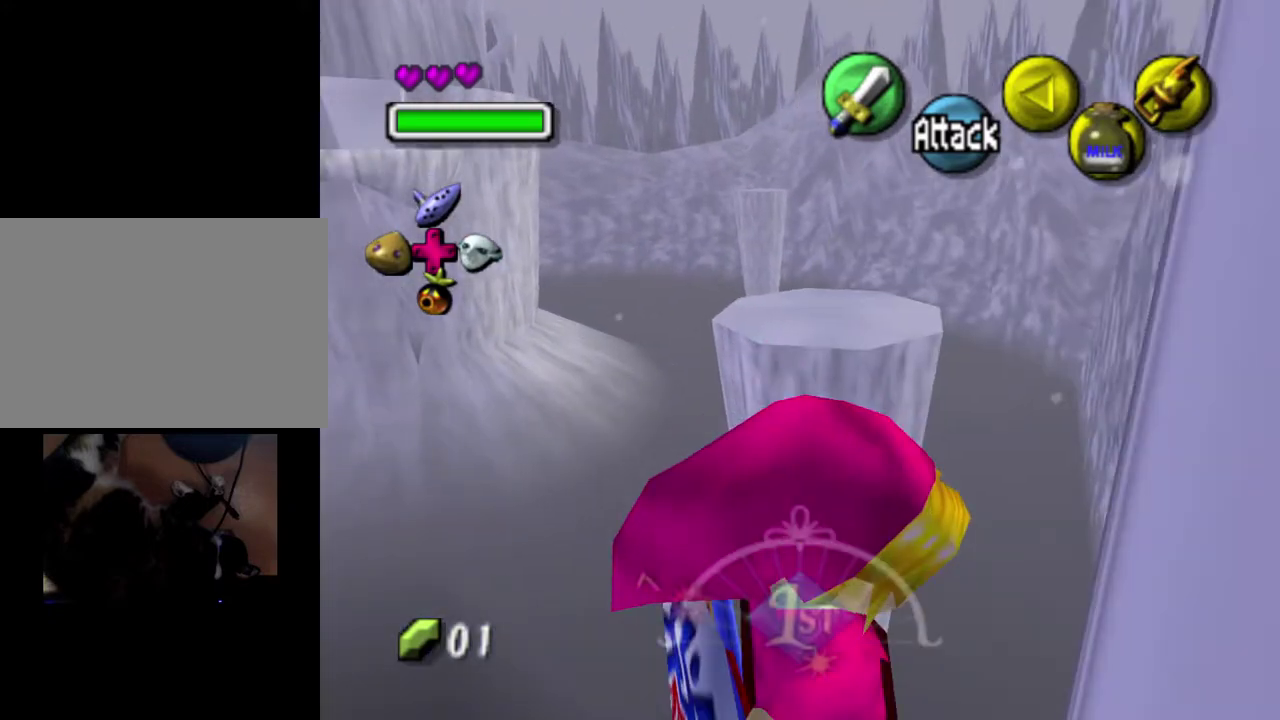
{"dt_ms": 300, "buttons": [], "left_stick": "center", "events": []}
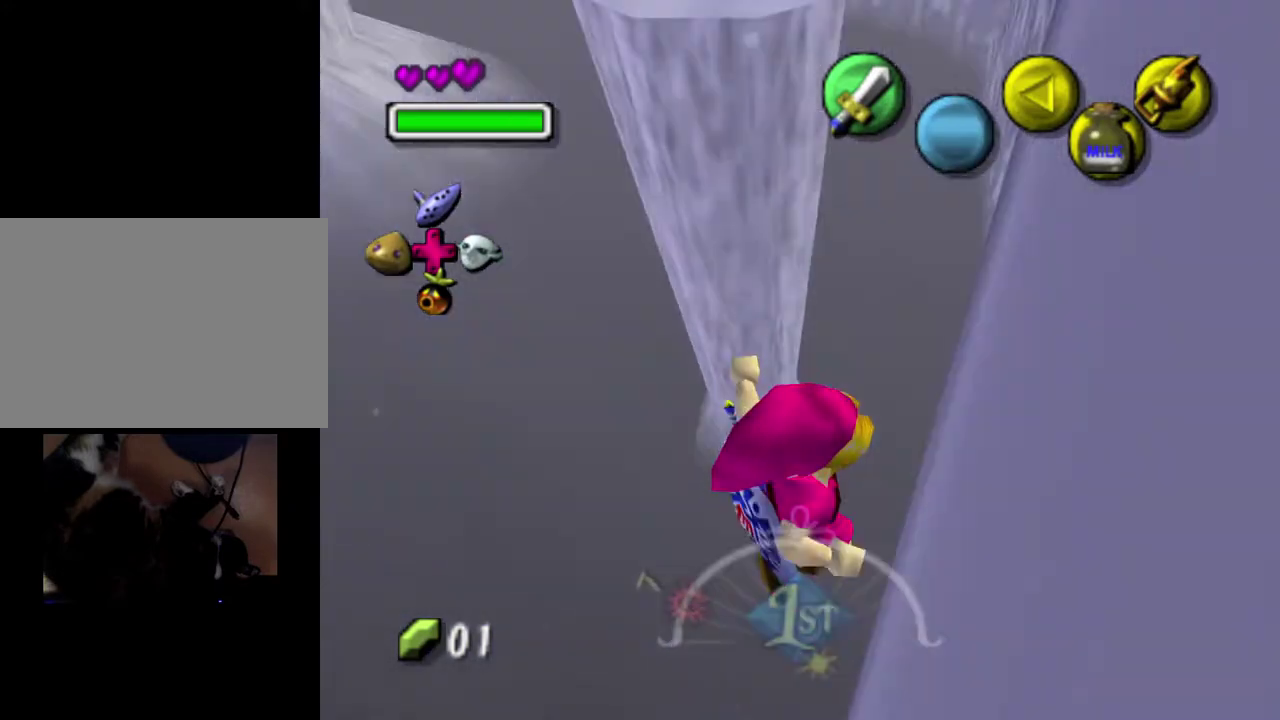
{"dt_ms": 500, "buttons": [], "left_stick": "center", "events": []}
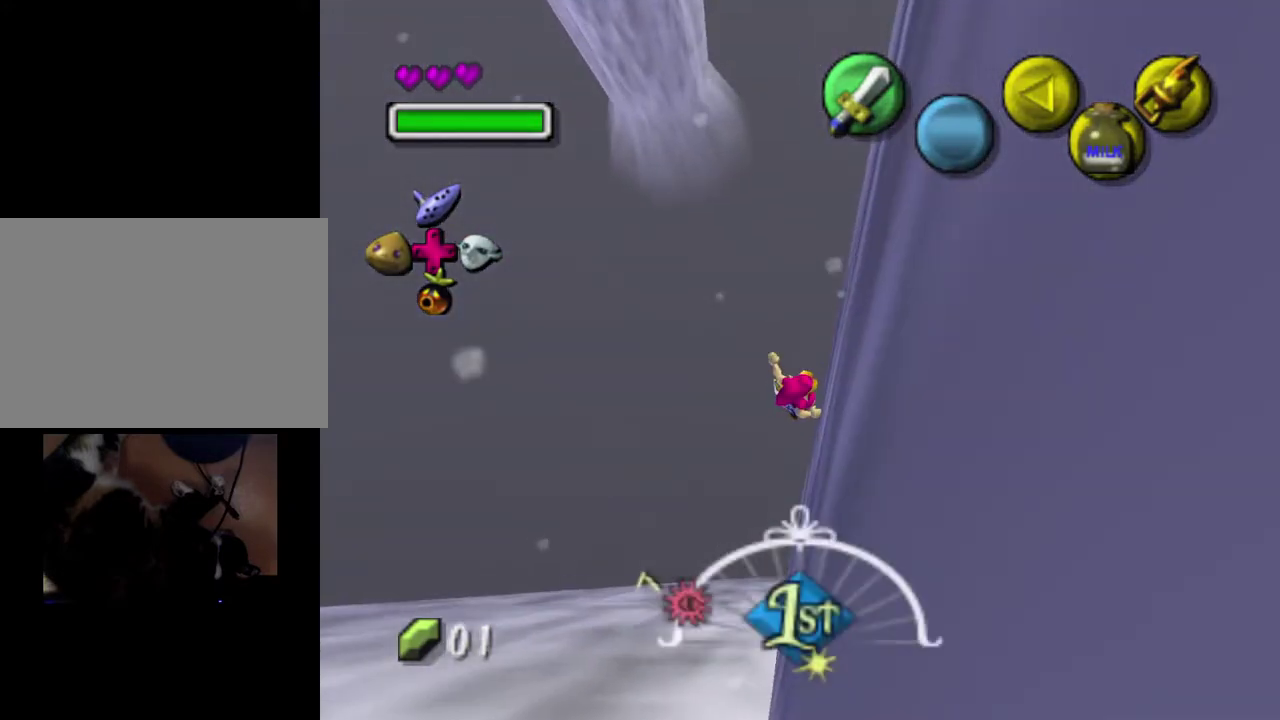
{"dt_ms": 500, "buttons": [], "left_stick": "center", "events": []}